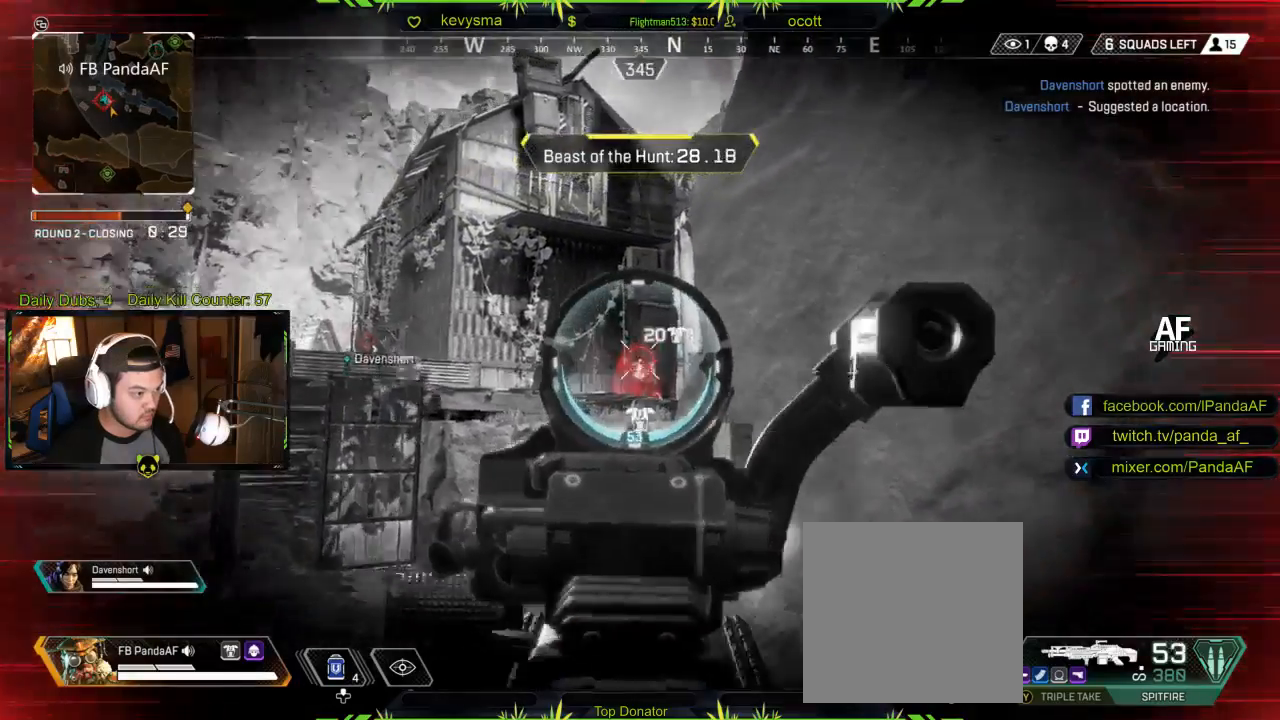
Gameplay with a controller (Xbox layout); each line is a JSON object with the inputs held at the frame after it. "events" lists button and stick changes between this image and that frame as [ms after this image, input, new state], when the widget could be followed in between.
{"buttons": ["L2", "R2"], "left_stick": "down", "right_stick": "center", "events": [[217, "right_stick", "down-right"], [417, "right_stick", "center"]]}
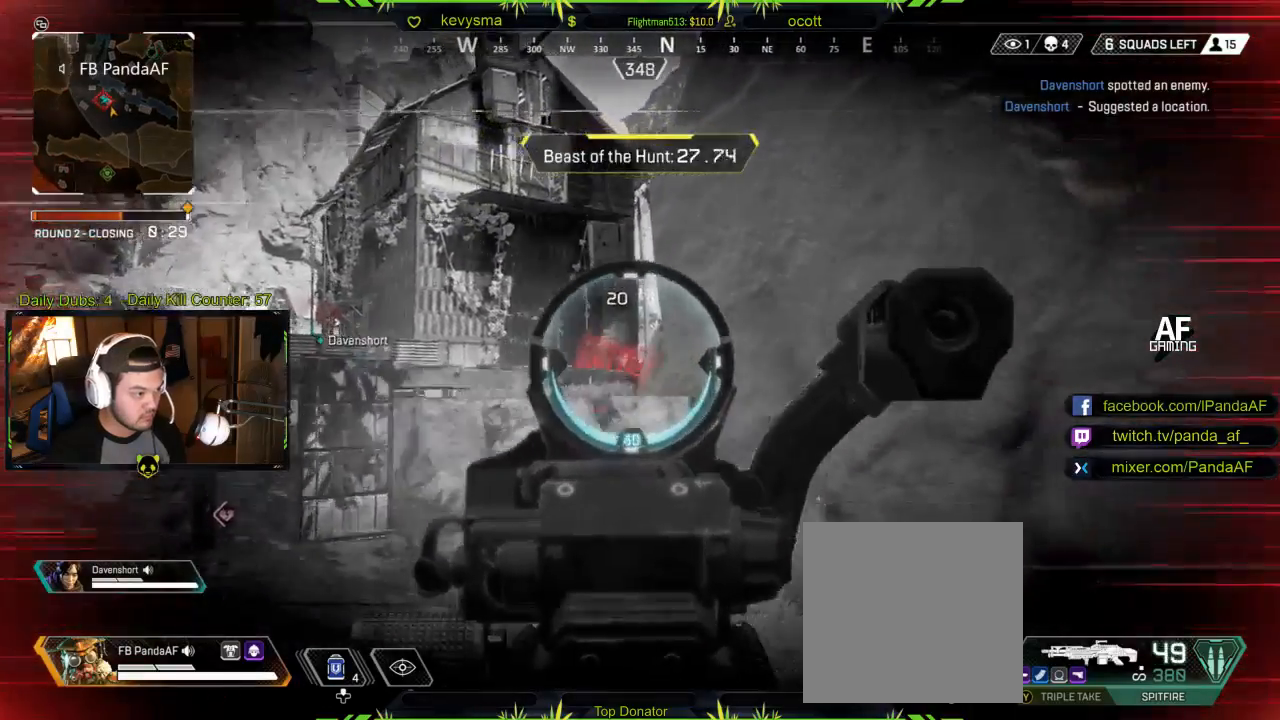
{"buttons": [], "left_stick": "right", "right_stick": "center", "events": [[150, "L2", "up"], [167, "R2", "up"], [200, "right_stick", "down-right"], [233, "left_stick", "down-right"], [367, "left_stick", "right"], [450, "right_stick", "center"]]}
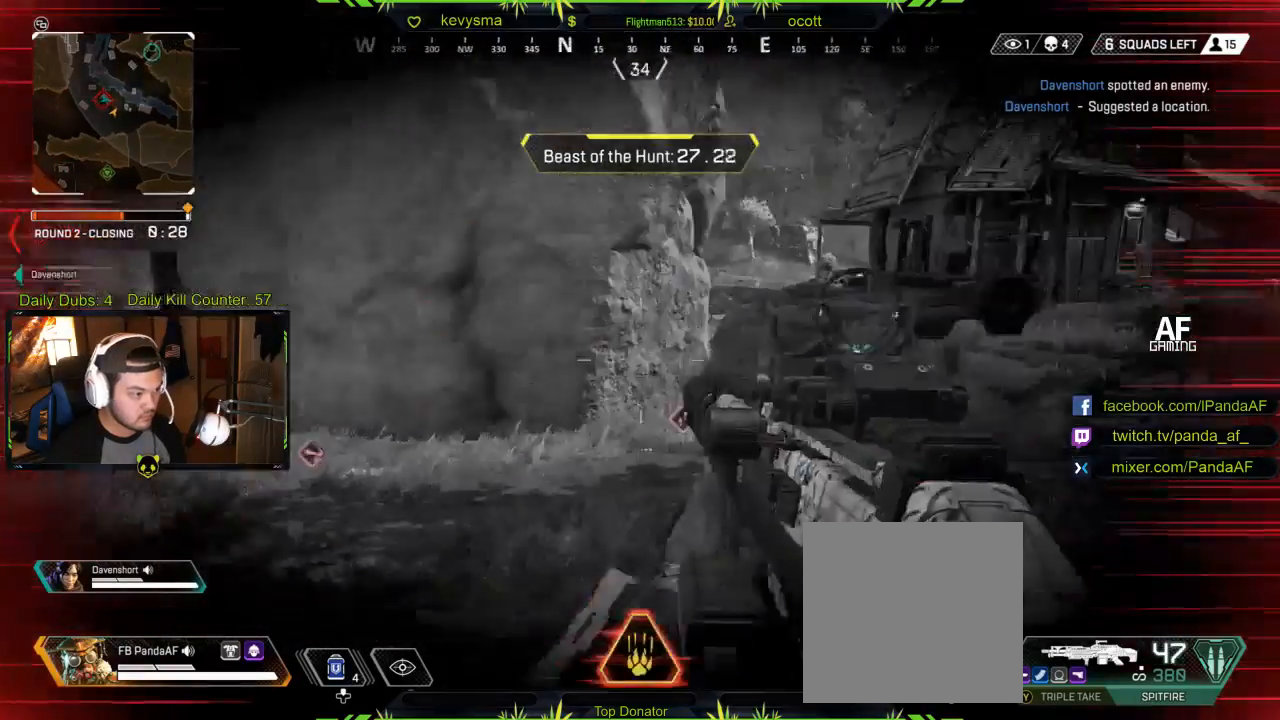
{"buttons": [], "left_stick": "up-right", "right_stick": "center", "events": [[233, "left_stick", "up-right"], [283, "right_stick", "up-left"], [400, "right_stick", "center"]]}
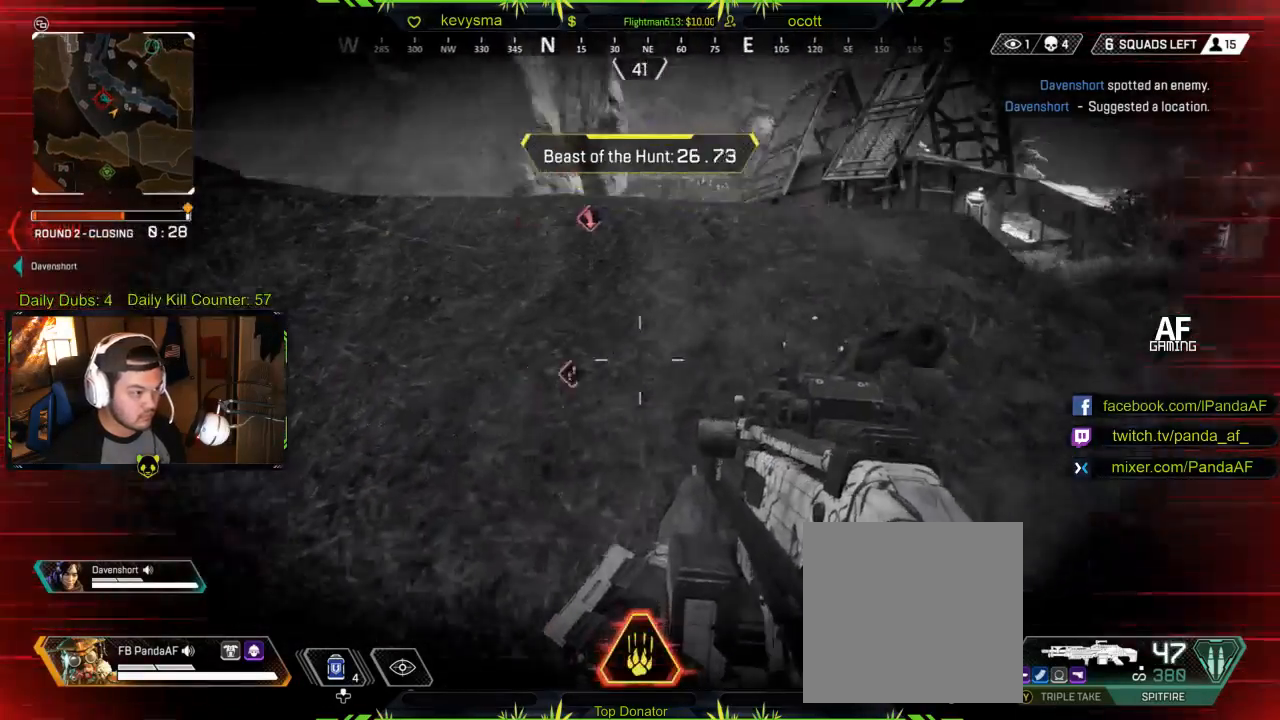
{"buttons": [], "left_stick": "up-right", "right_stick": "center", "events": [[267, "L3", "down"], [450, "L3", "up"]]}
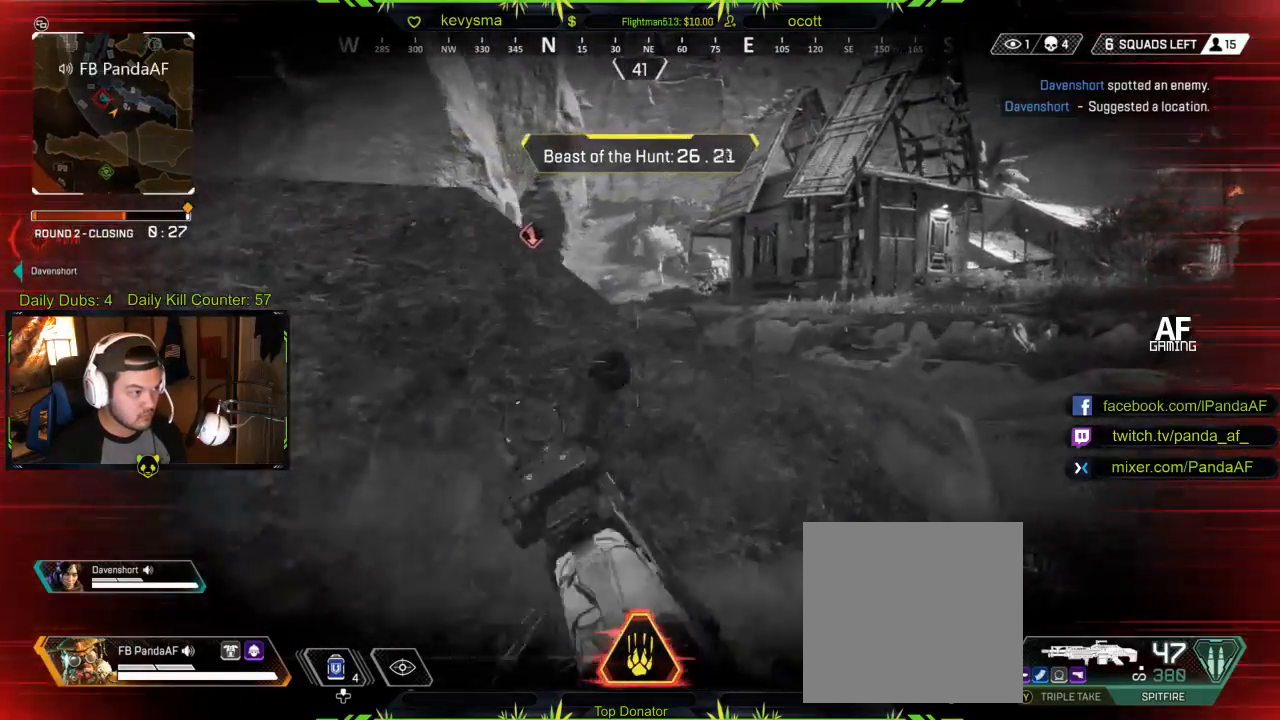
{"buttons": [], "left_stick": "up-right", "right_stick": "left", "events": [[117, "right_stick", "left"], [267, "right_stick", "center"], [500, "right_stick", "left"]]}
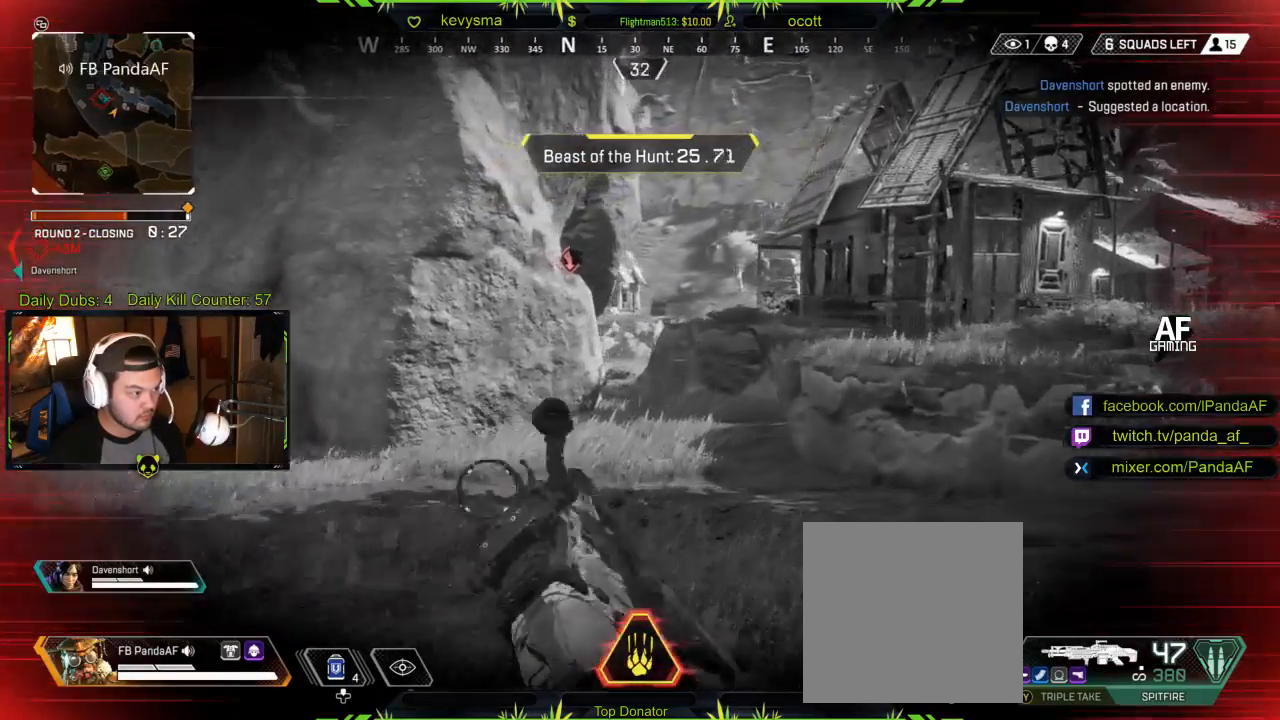
{"buttons": [], "left_stick": "down-left", "right_stick": "center", "events": [[233, "left_stick", "down-right"], [300, "right_stick", "center"], [450, "left_stick", "down-left"]]}
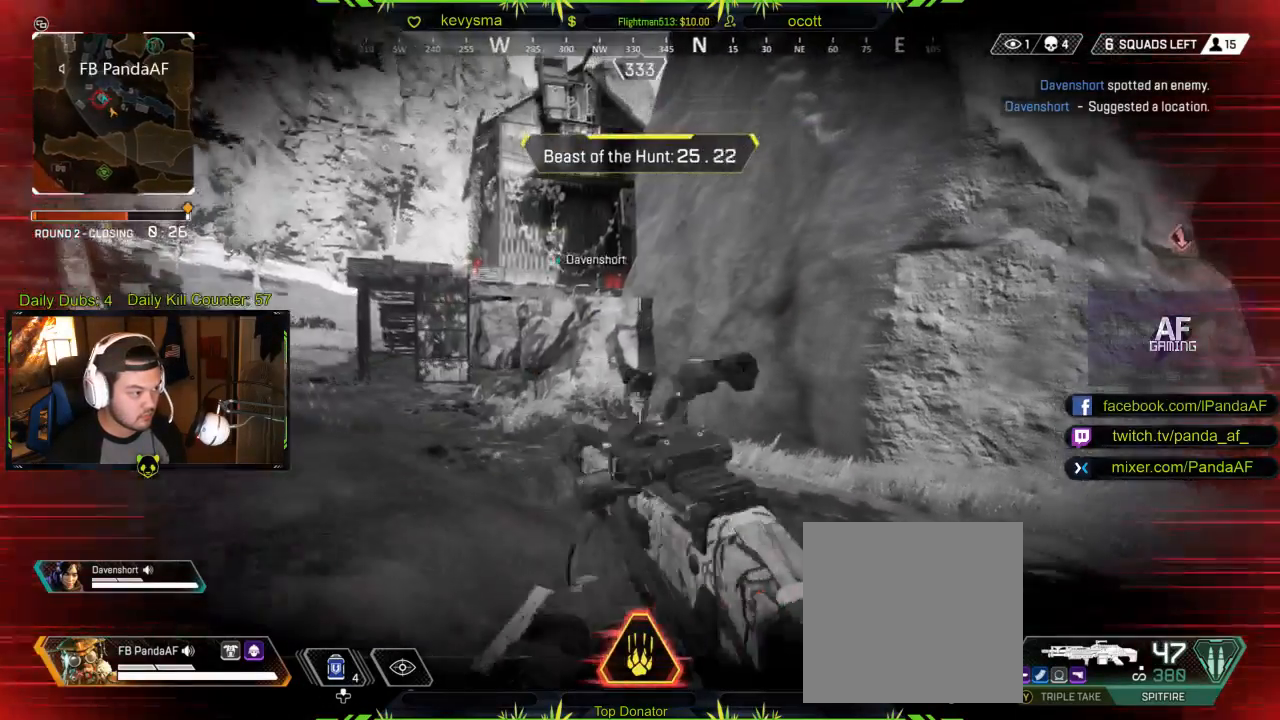
{"buttons": ["L2"], "left_stick": "left", "right_stick": "center", "events": [[17, "left_stick", "left"], [83, "L2", "down"], [100, "right_stick", "up"], [483, "right_stick", "center"]]}
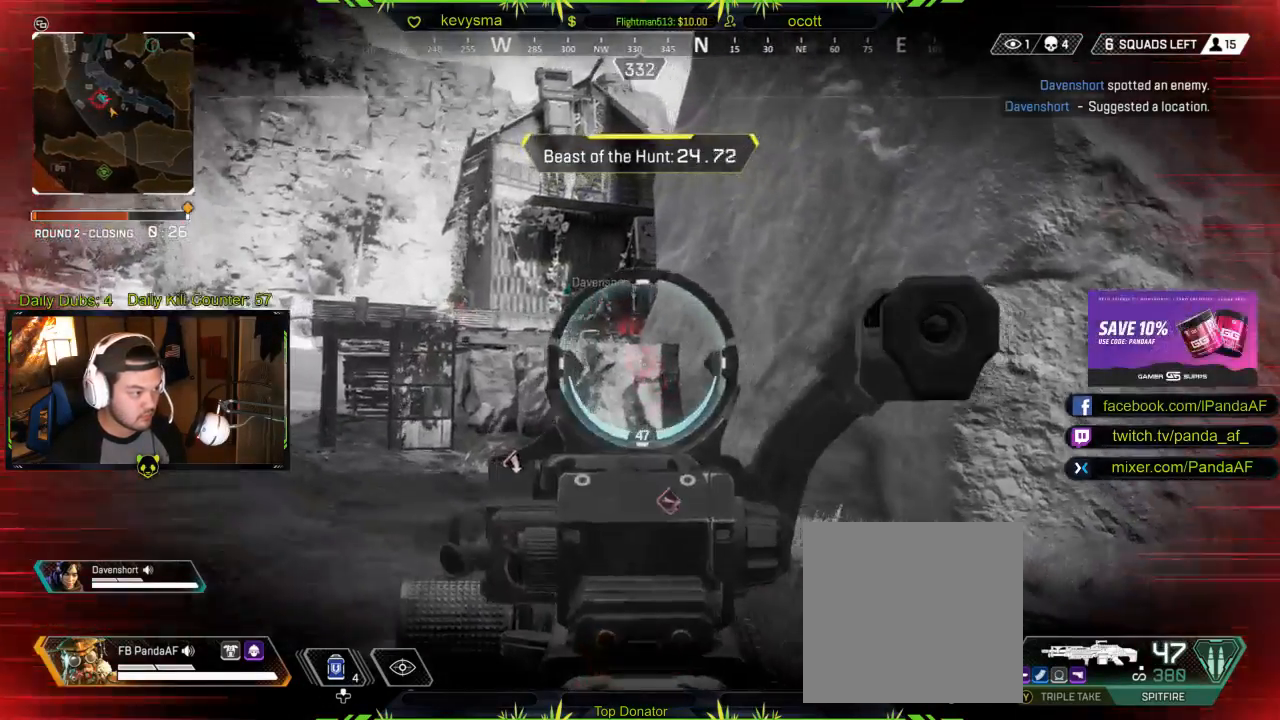
{"buttons": ["L2"], "left_stick": "left", "right_stick": "center", "events": [[217, "right_stick", "up-right"], [367, "right_stick", "center"]]}
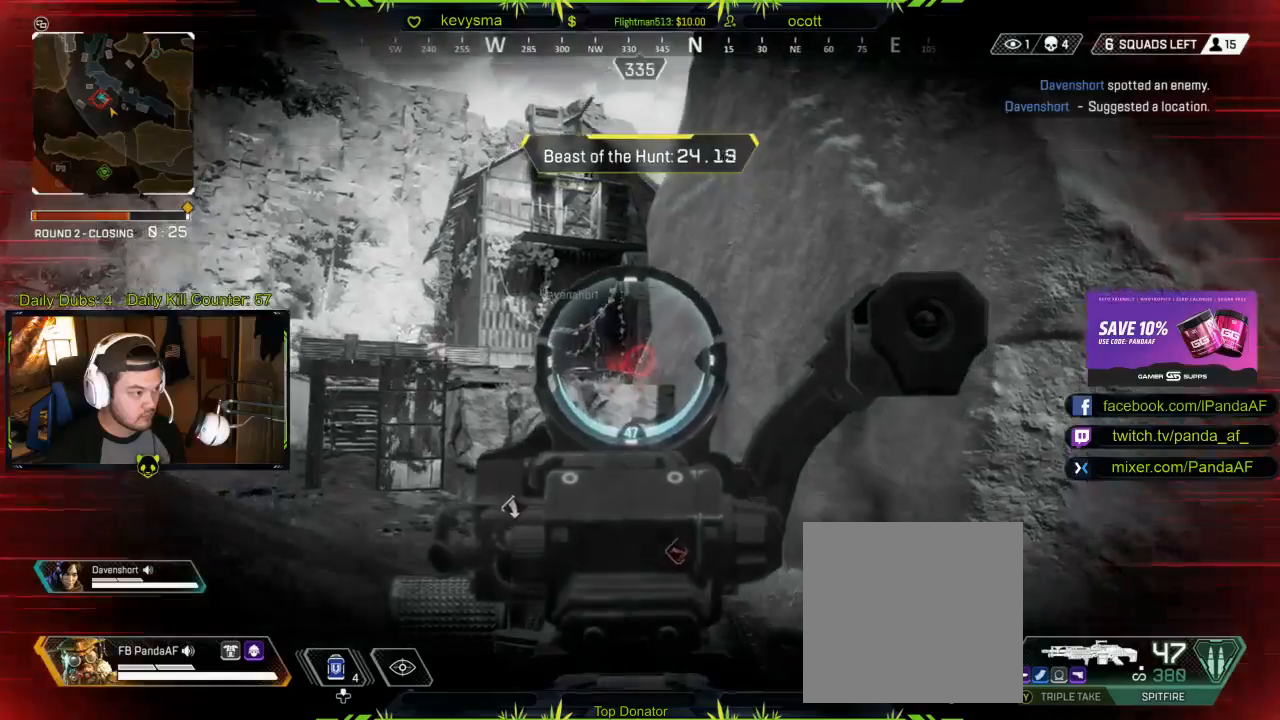
{"buttons": [], "left_stick": "up-left", "right_stick": "center", "events": [[100, "left_stick", "up-left"], [200, "L2", "up"], [217, "right_stick", "down"], [267, "L3", "down"], [350, "right_stick", "center"], [467, "L3", "up"]]}
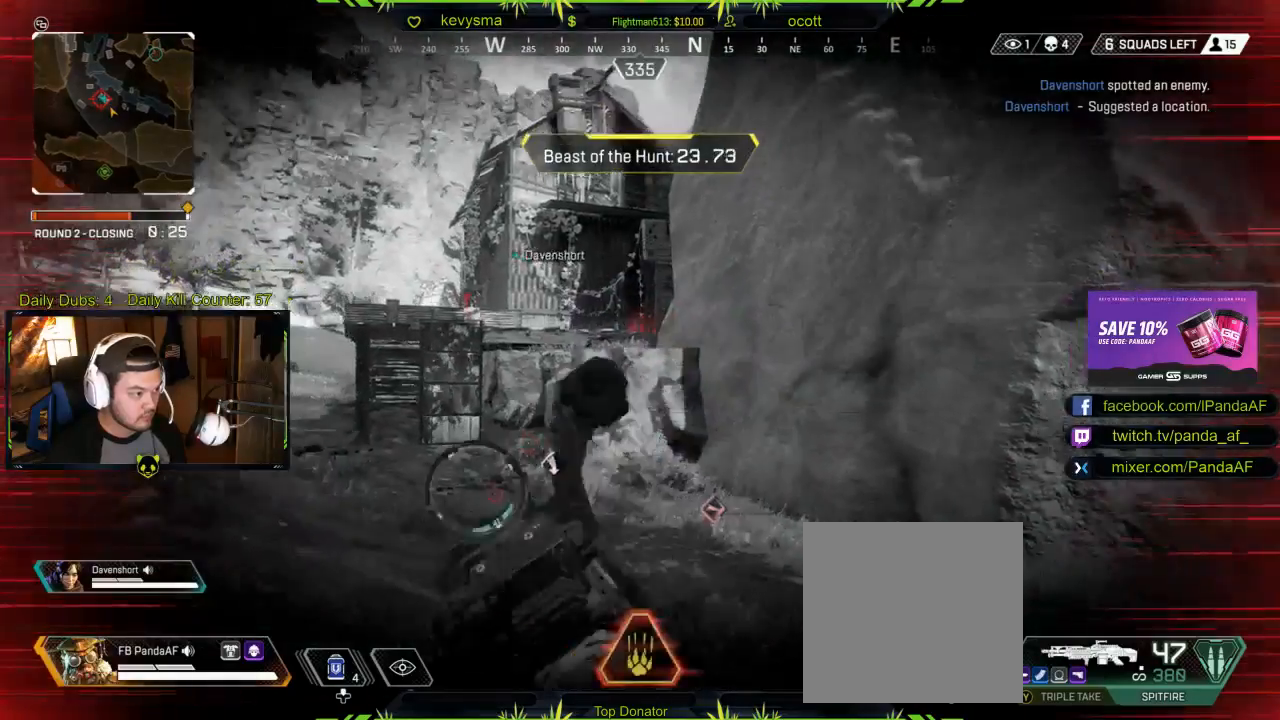
{"buttons": [], "left_stick": "up-left", "right_stick": "center", "events": []}
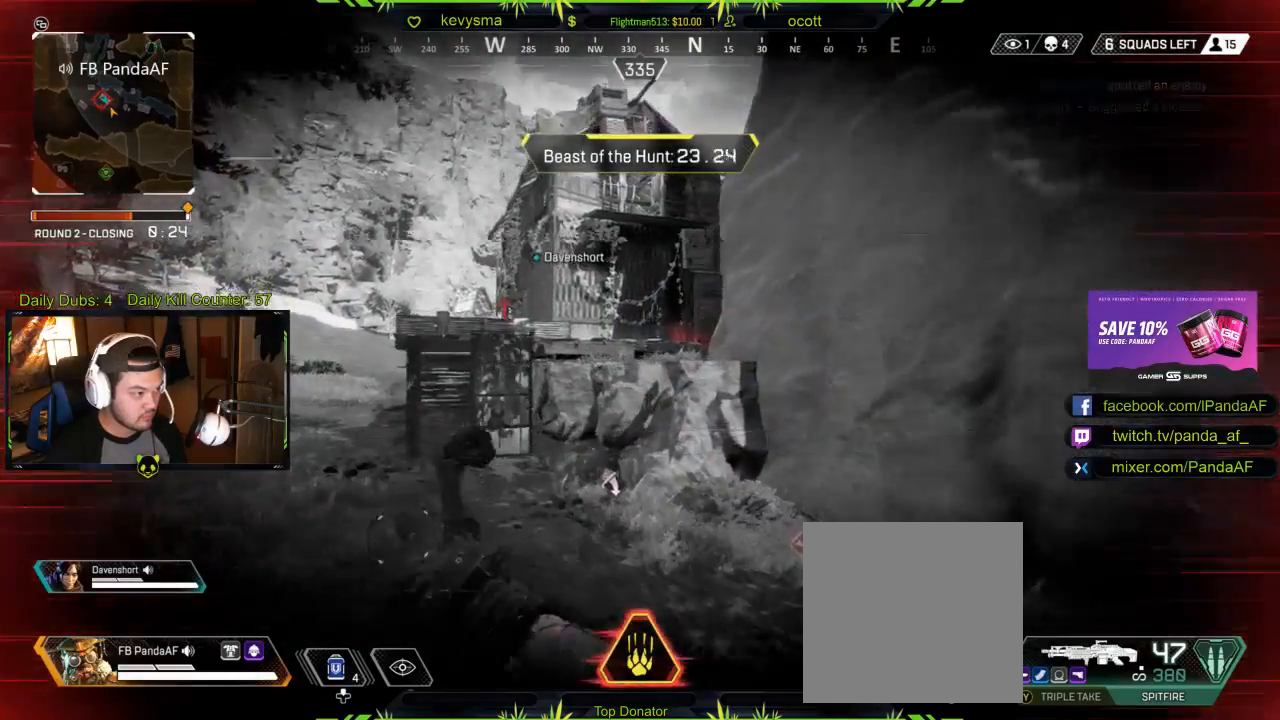
{"buttons": [], "left_stick": "up", "right_stick": "center", "events": [[183, "left_stick", "up"], [183, "right_stick", "right"], [317, "right_stick", "center"]]}
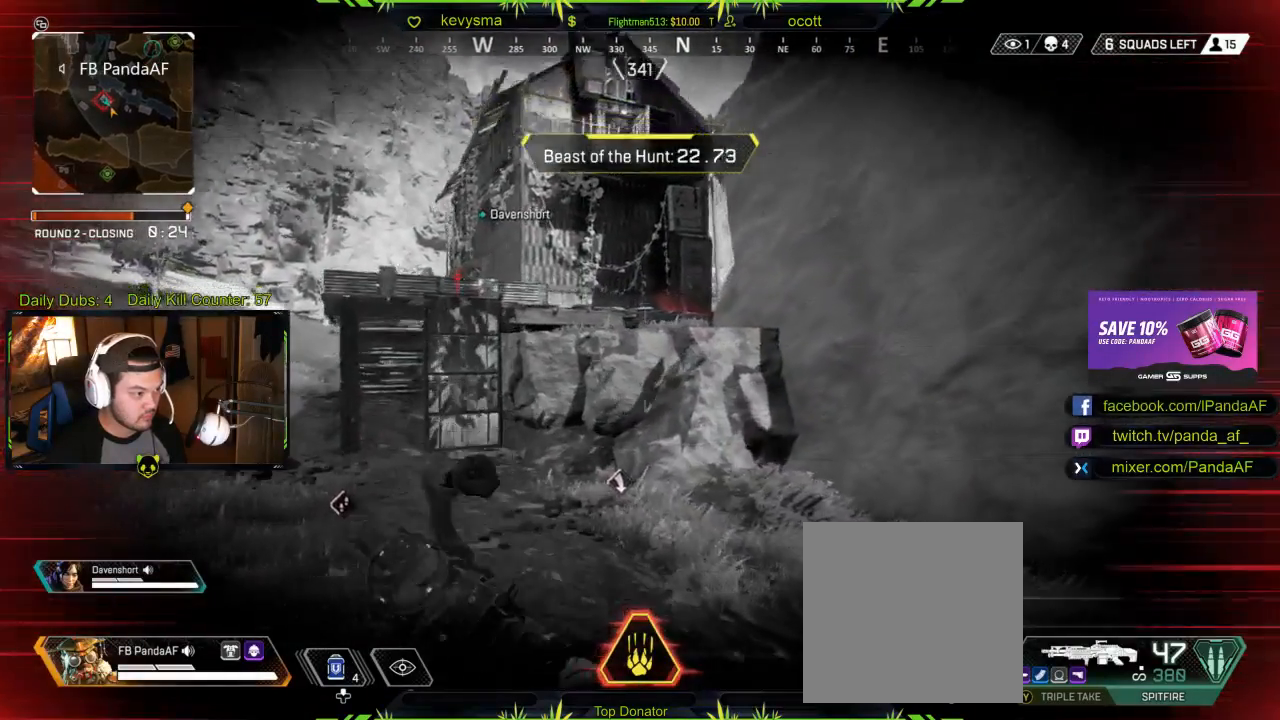
{"buttons": [], "left_stick": "up", "right_stick": "right", "events": [[183, "right_stick", "right"]]}
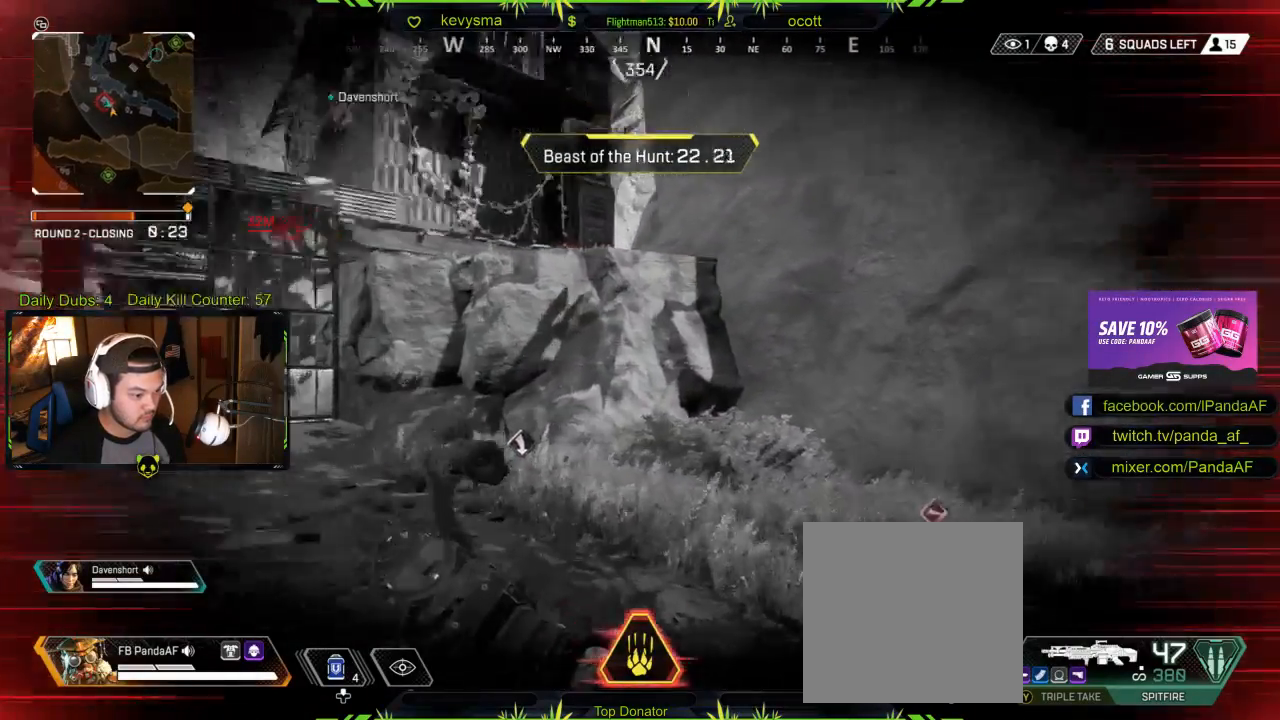
{"buttons": [], "left_stick": "up", "right_stick": "right", "events": [[250, "right_stick", "center"], [450, "right_stick", "right"]]}
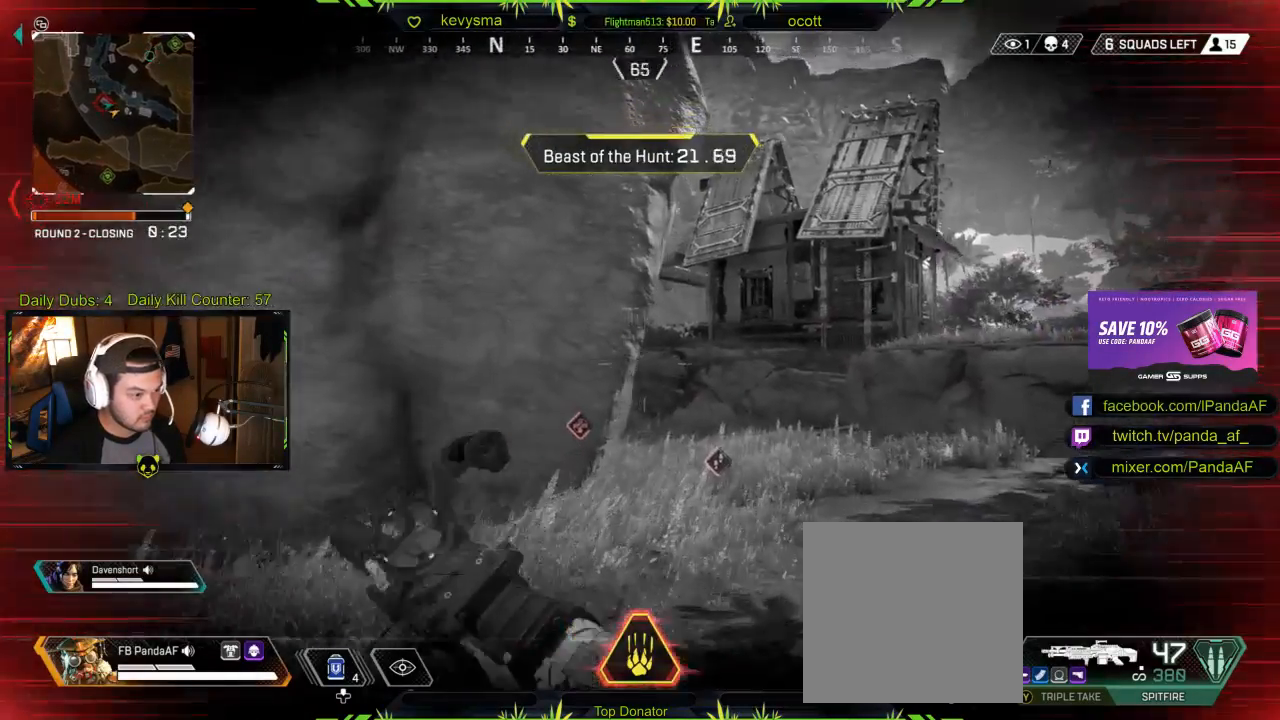
{"buttons": [], "left_stick": "up", "right_stick": "center", "events": [[33, "right_stick", "center"], [400, "X", "down"], [483, "X", "up"]]}
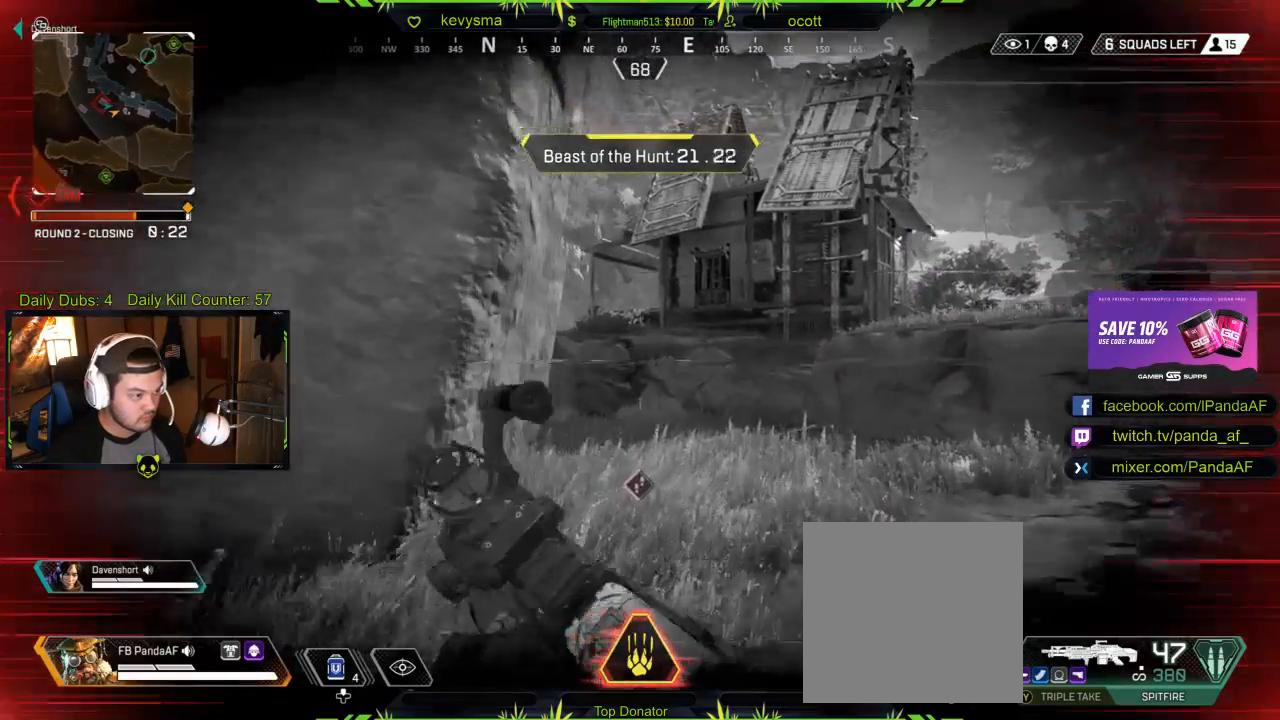
{"buttons": [], "left_stick": "up", "right_stick": "center", "events": [[183, "right_stick", "left"], [317, "right_stick", "center"]]}
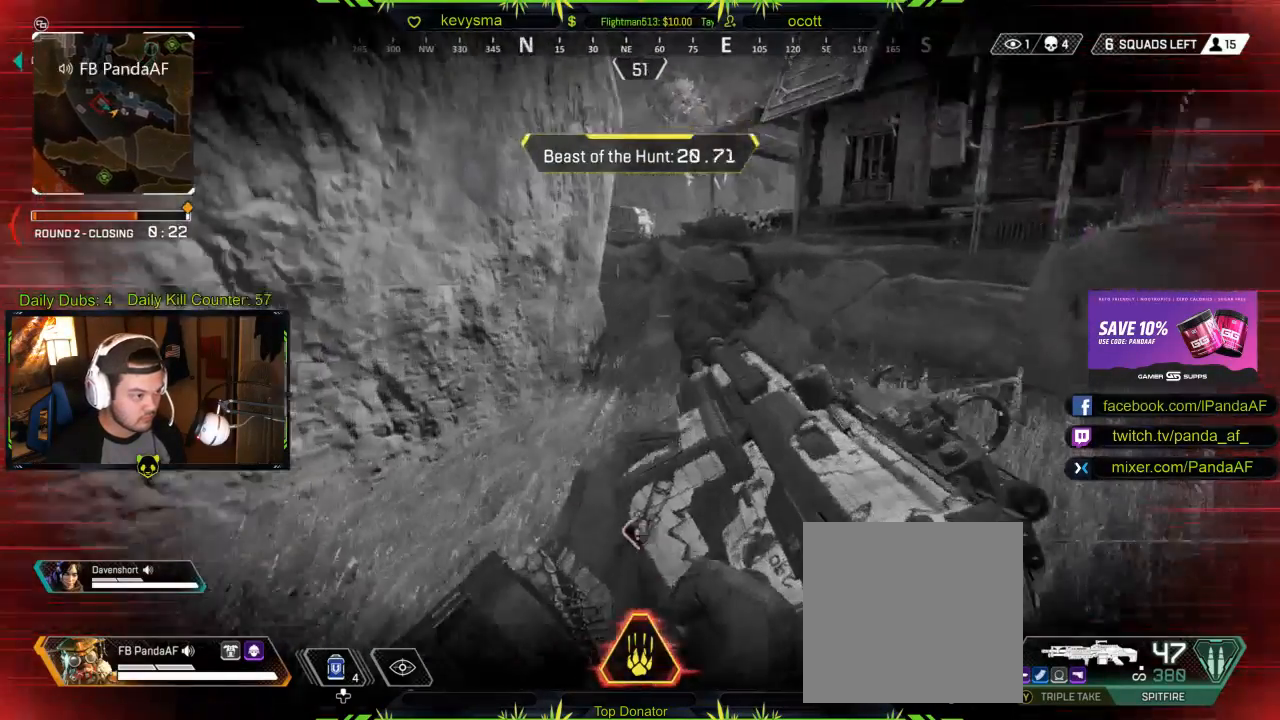
{"buttons": [], "left_stick": "up", "right_stick": "left", "events": [[333, "right_stick", "left"]]}
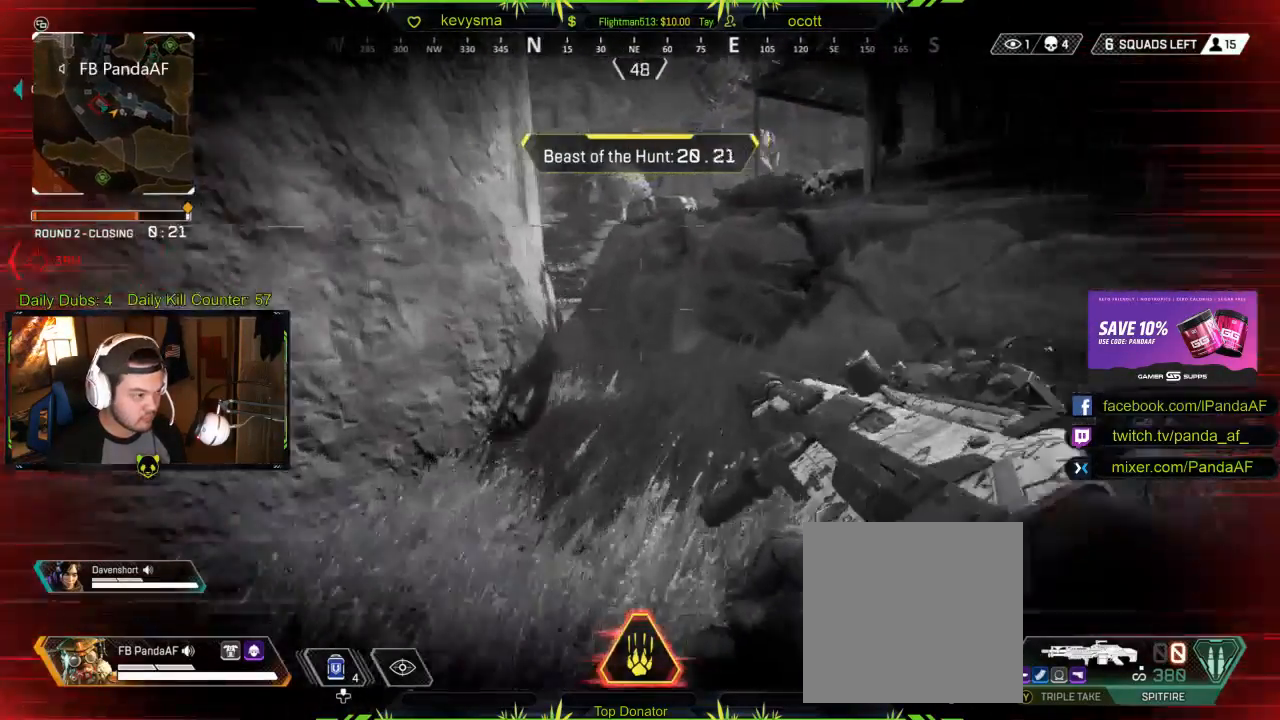
{"buttons": [], "left_stick": "up", "right_stick": "center", "events": [[283, "right_stick", "center"]]}
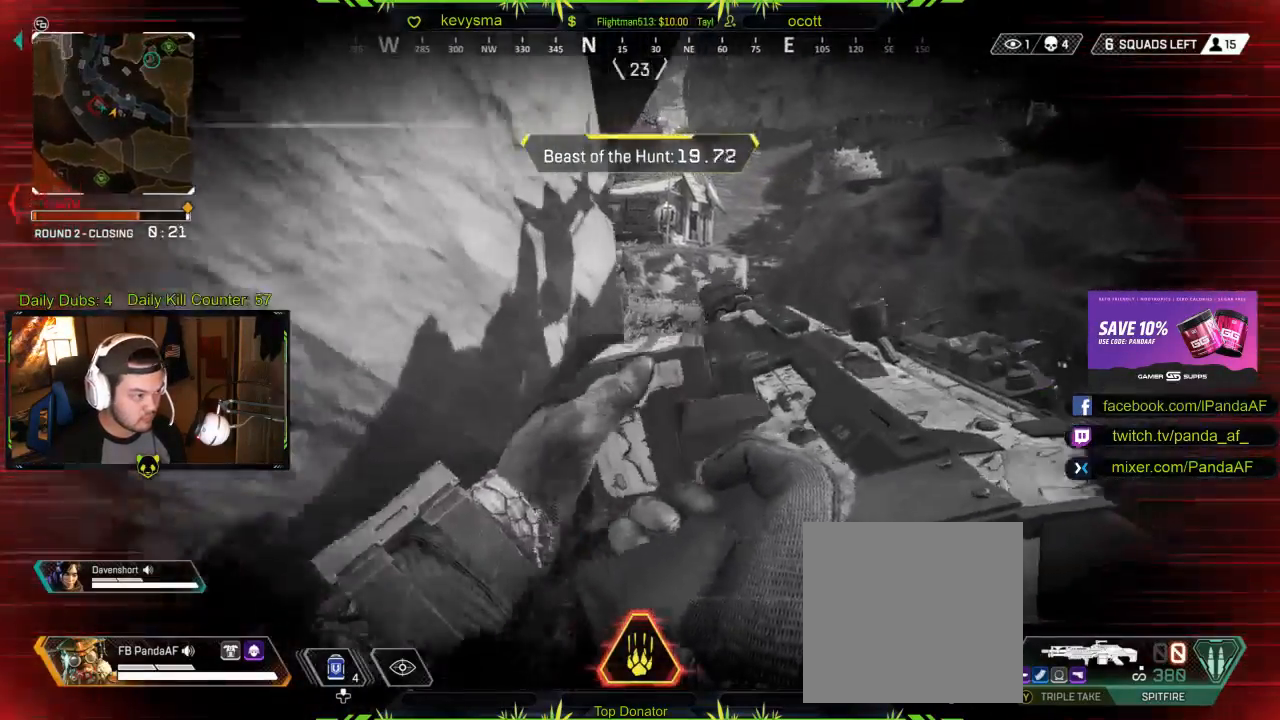
{"buttons": [], "left_stick": "up", "right_stick": "center", "events": [[150, "right_stick", "left"], [317, "right_stick", "center"]]}
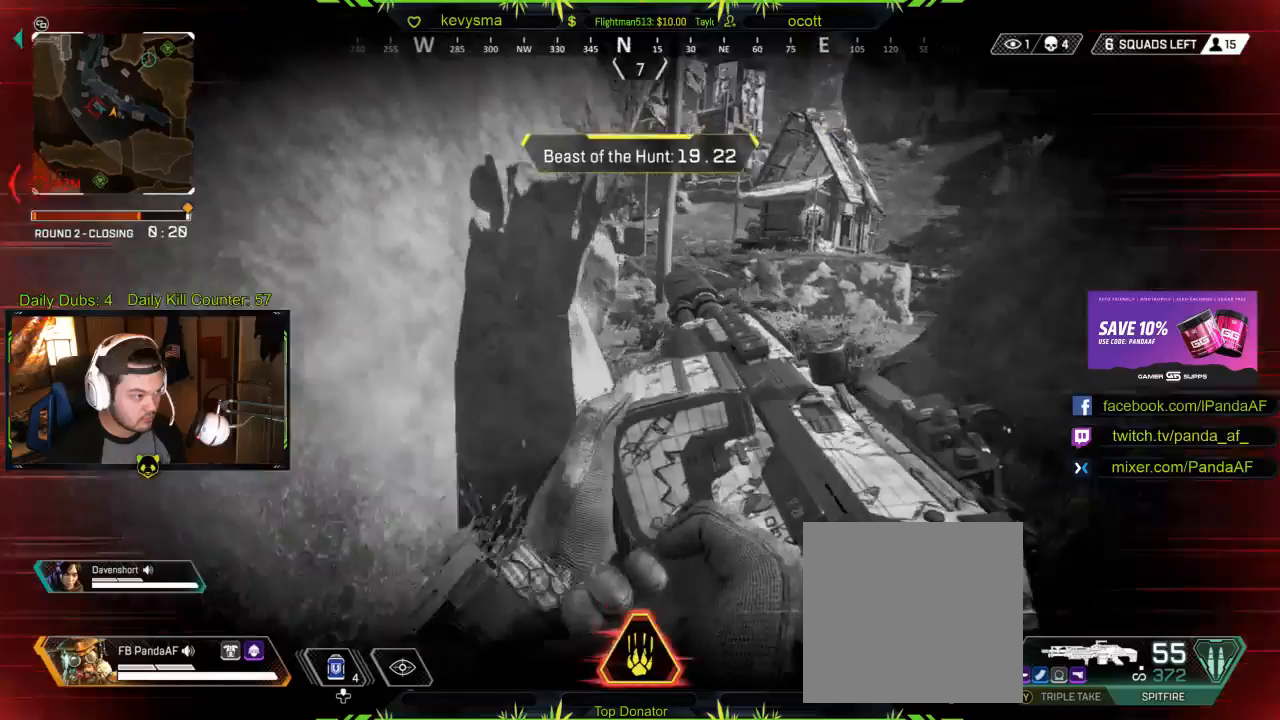
{"buttons": [], "left_stick": "up", "right_stick": "up-left", "events": [[200, "right_stick", "left"], [367, "right_stick", "up-left"]]}
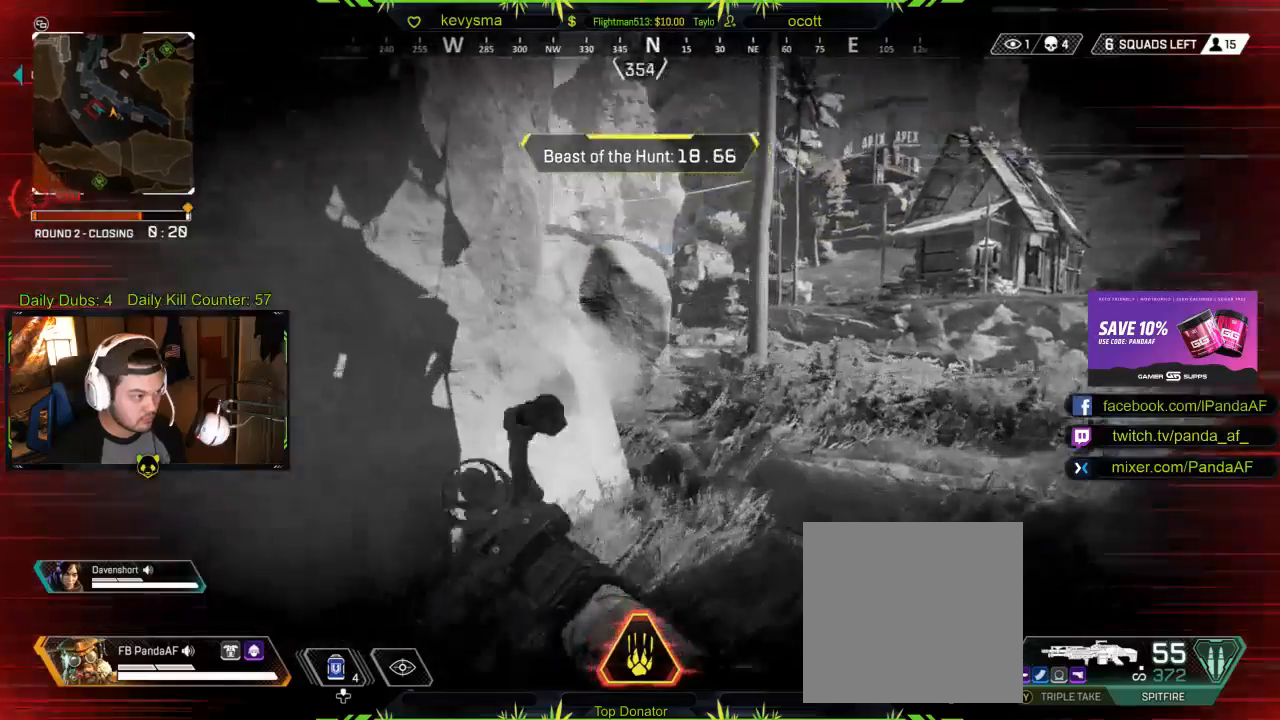
{"buttons": [], "left_stick": "up", "right_stick": "center", "events": [[67, "right_stick", "center"], [250, "right_stick", "left"], [383, "right_stick", "center"]]}
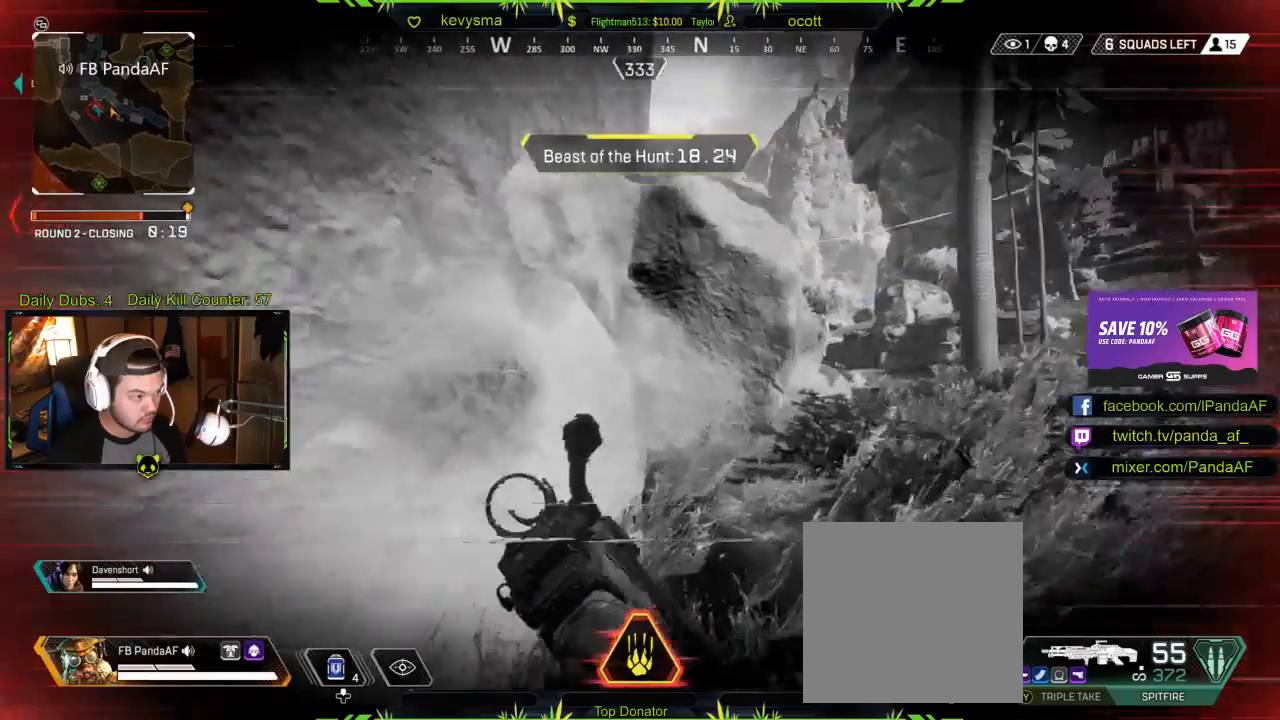
{"buttons": [], "left_stick": "up", "right_stick": "center", "events": [[83, "A", "down"], [183, "A", "up"]]}
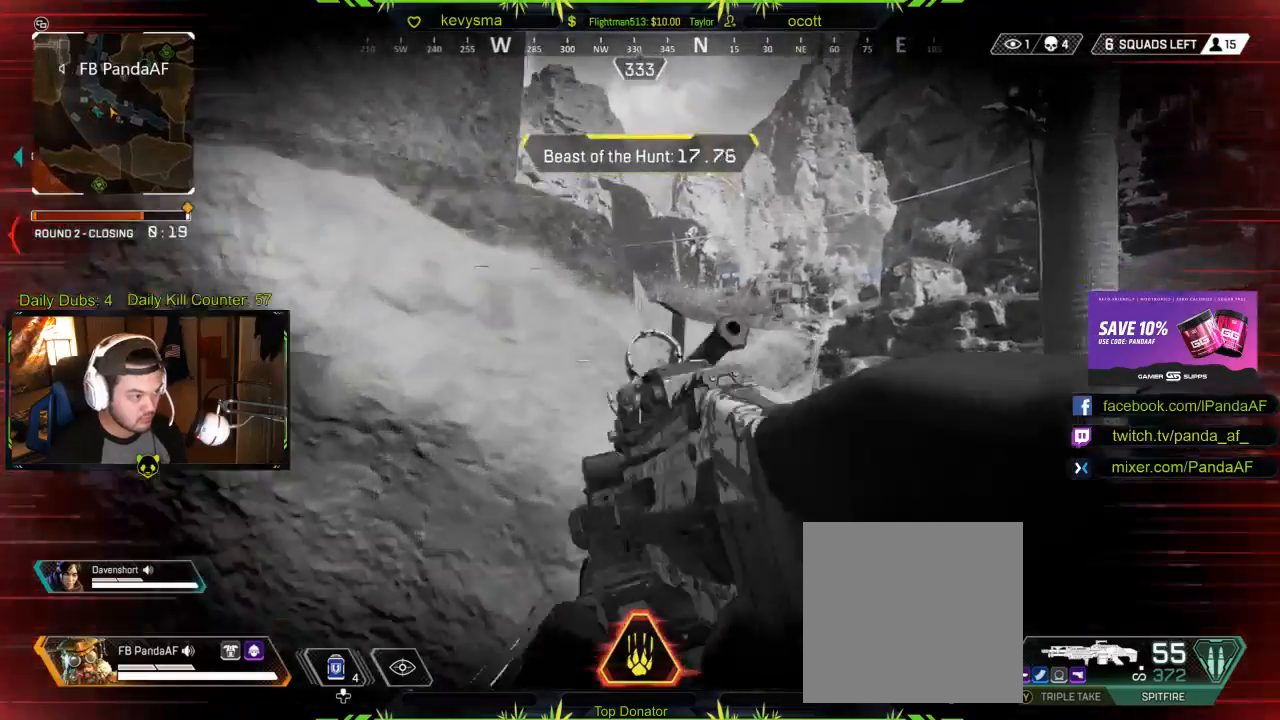
{"buttons": ["A"], "left_stick": "up", "right_stick": "center", "events": [[183, "right_stick", "left"], [400, "right_stick", "center"], [483, "A", "down"]]}
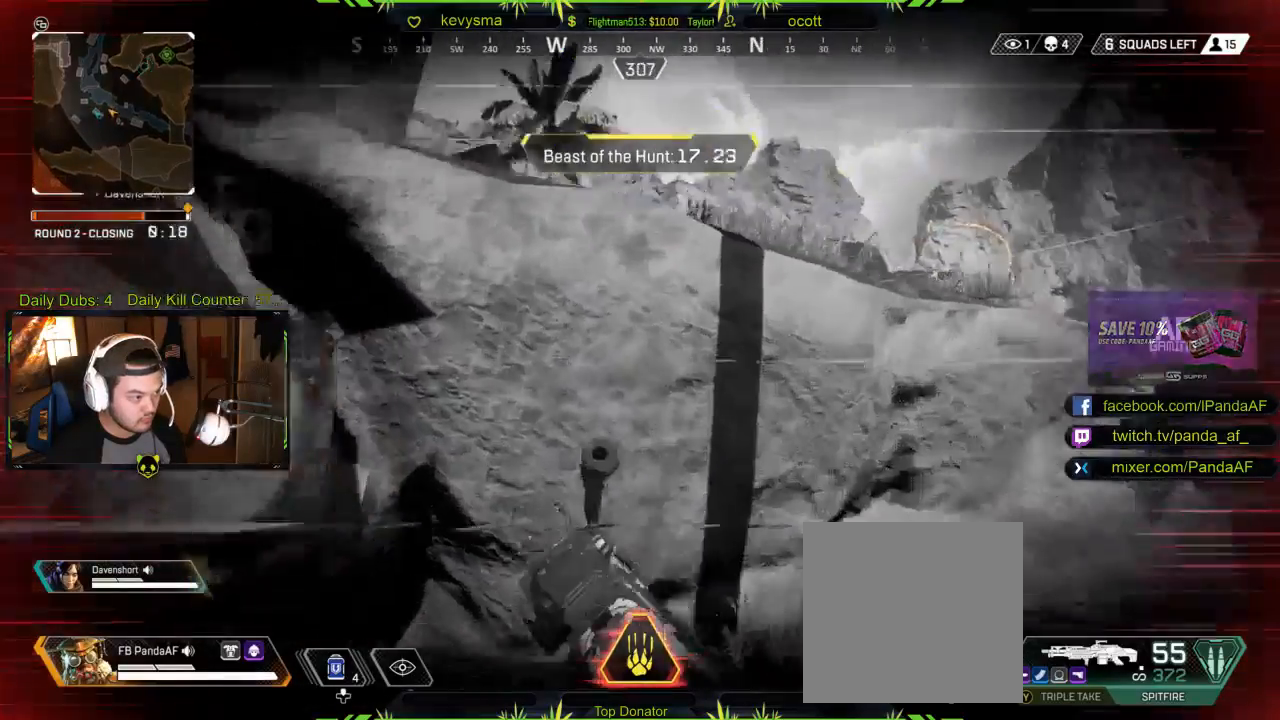
{"buttons": ["A", "L3"], "left_stick": "up", "right_stick": "center", "events": [[83, "A", "up"], [150, "A", "down"], [250, "A", "up"], [317, "A", "down"], [417, "L3", "down"], [433, "A", "up"], [500, "A", "down"]]}
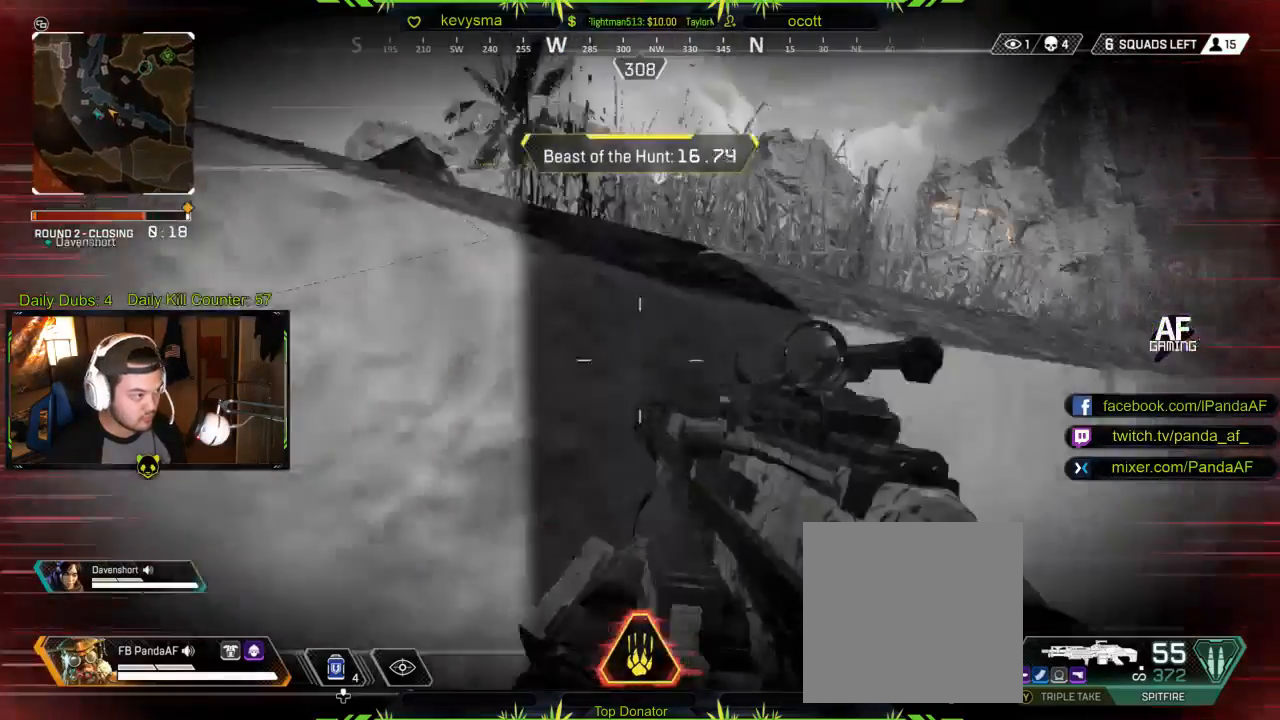
{"buttons": ["L3"], "left_stick": "up", "right_stick": "right", "events": [[117, "A", "up"], [317, "right_stick", "left"], [350, "L3", "up"], [500, "L3", "down"], [500, "right_stick", "right"]]}
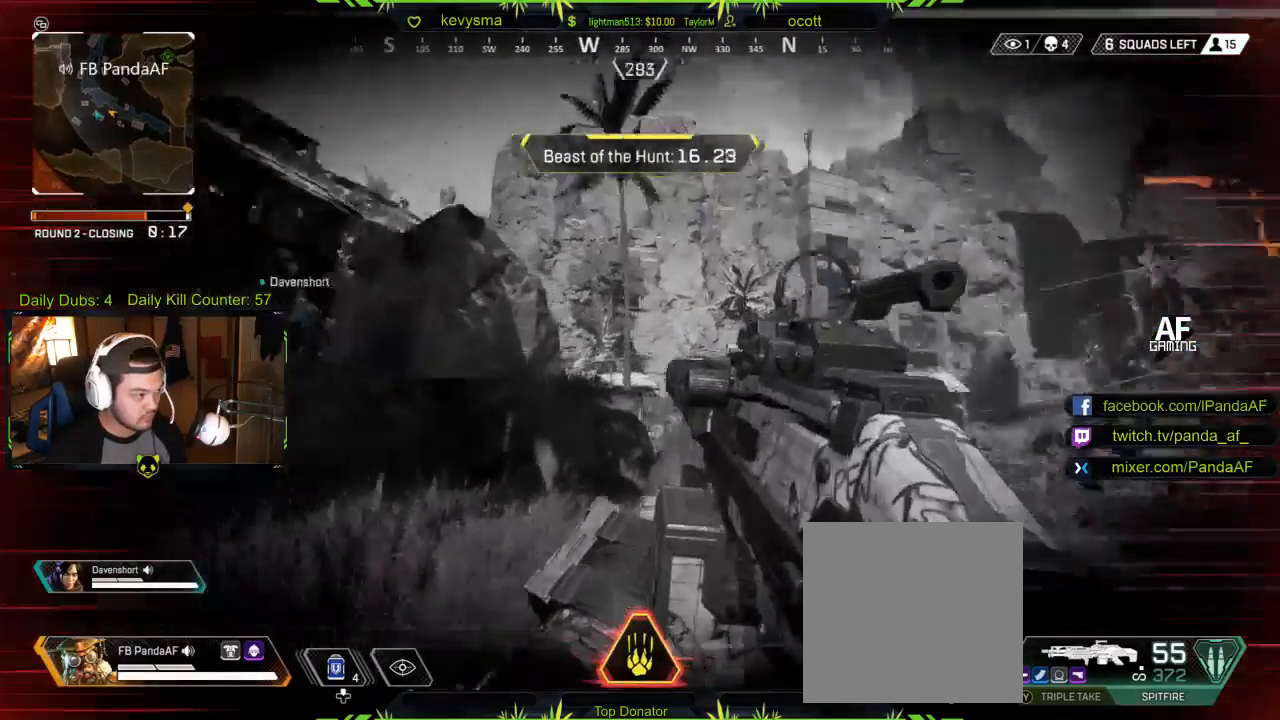
{"buttons": [], "left_stick": "up-left", "right_stick": "left", "events": [[17, "right_stick", "center"], [67, "A", "down"], [83, "left_stick", "up-left"], [167, "A", "up"], [233, "A", "down"], [350, "A", "up"], [367, "L3", "up"], [450, "right_stick", "left"]]}
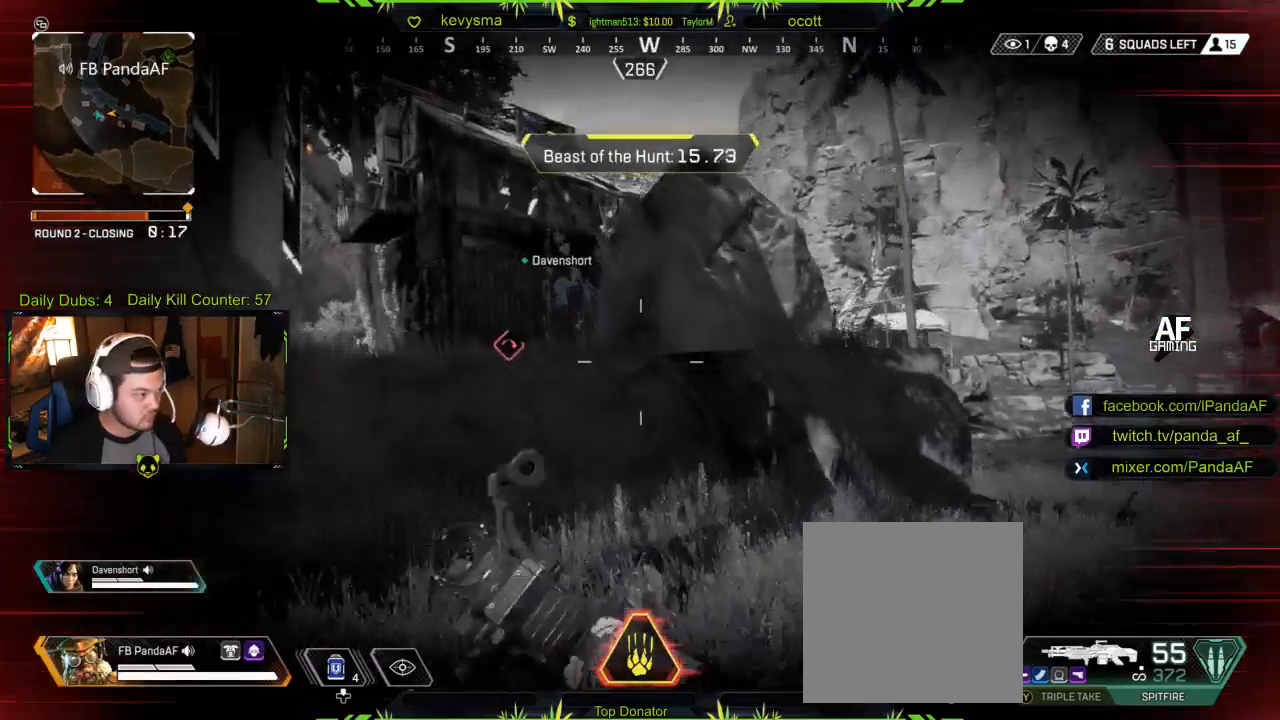
{"buttons": [], "left_stick": "up", "right_stick": "center", "events": [[50, "right_stick", "center"], [117, "L3", "down"], [283, "right_stick", "down-left"], [350, "L3", "up"], [383, "right_stick", "center"], [500, "left_stick", "up"]]}
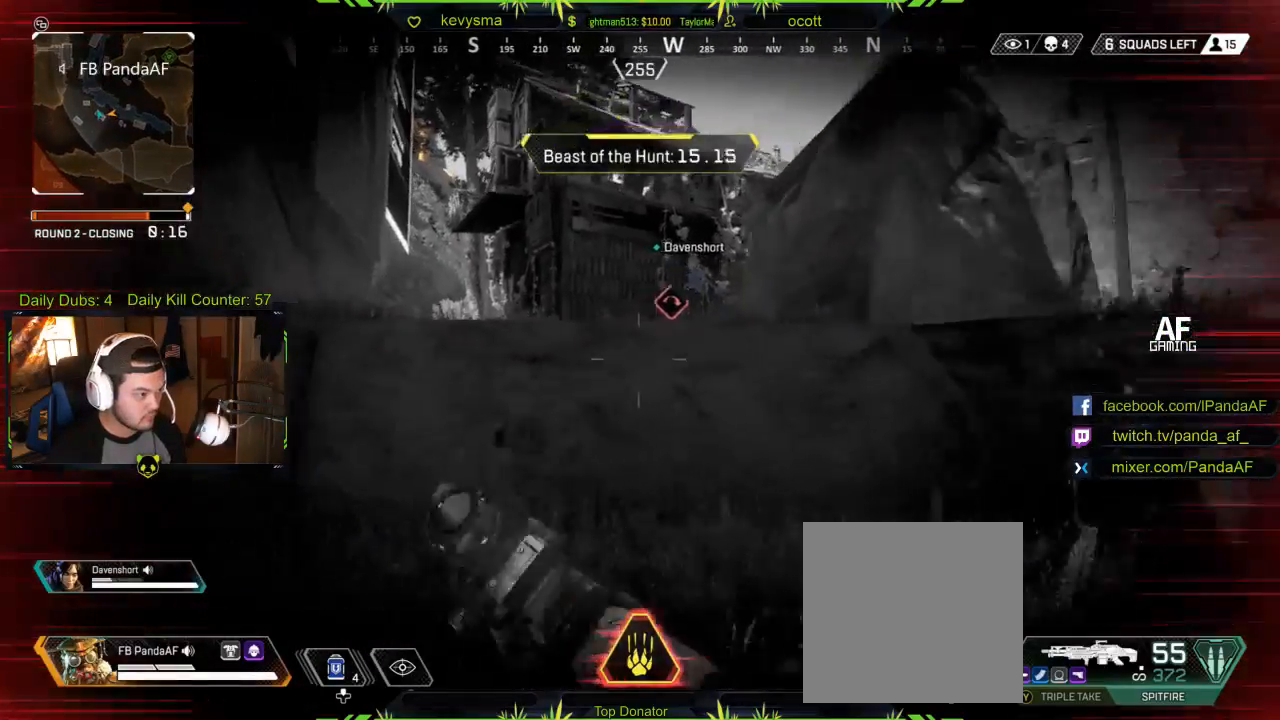
{"buttons": ["L3"], "left_stick": "up", "right_stick": "center", "events": [[17, "L3", "down"], [67, "A", "down"], [200, "A", "up"], [200, "L3", "up"], [367, "A", "down"], [367, "L3", "down"], [483, "A", "up"]]}
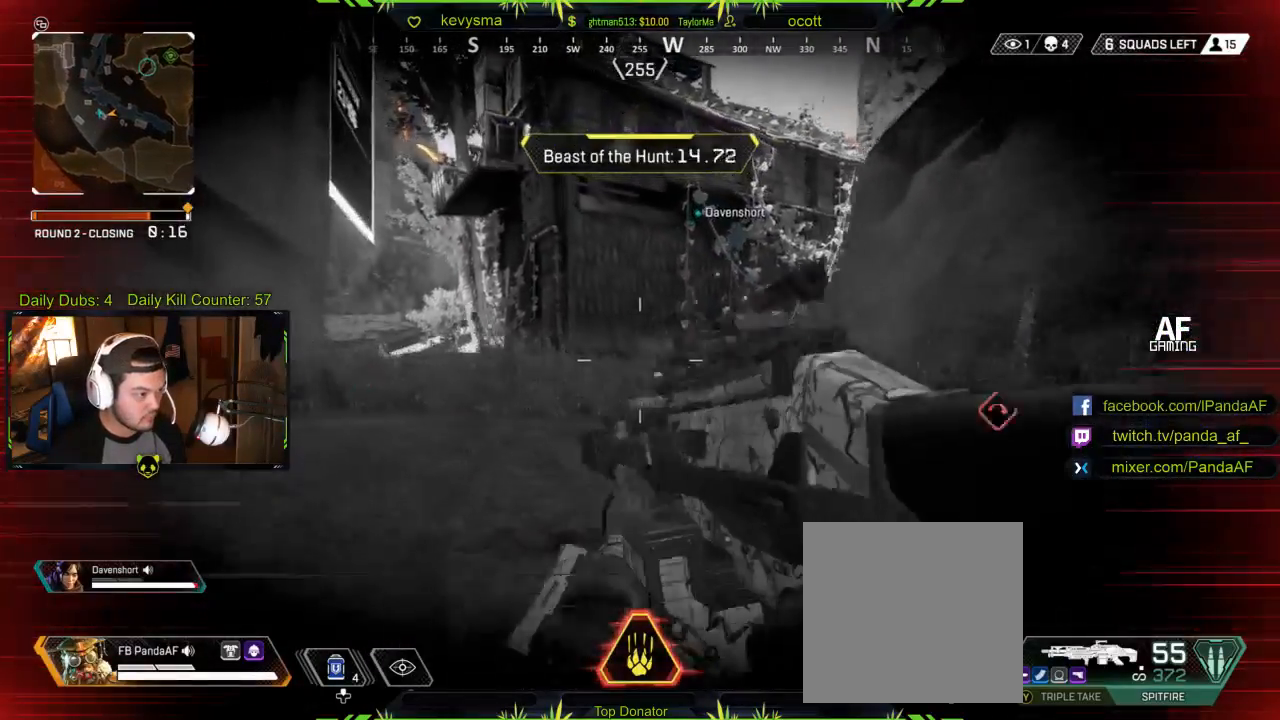
{"buttons": ["L3"], "left_stick": "up", "right_stick": "center", "events": [[67, "A", "down"], [67, "L3", "up"], [167, "A", "up"], [217, "L3", "down"], [233, "A", "down"], [317, "A", "up"], [383, "A", "down"], [483, "A", "up"]]}
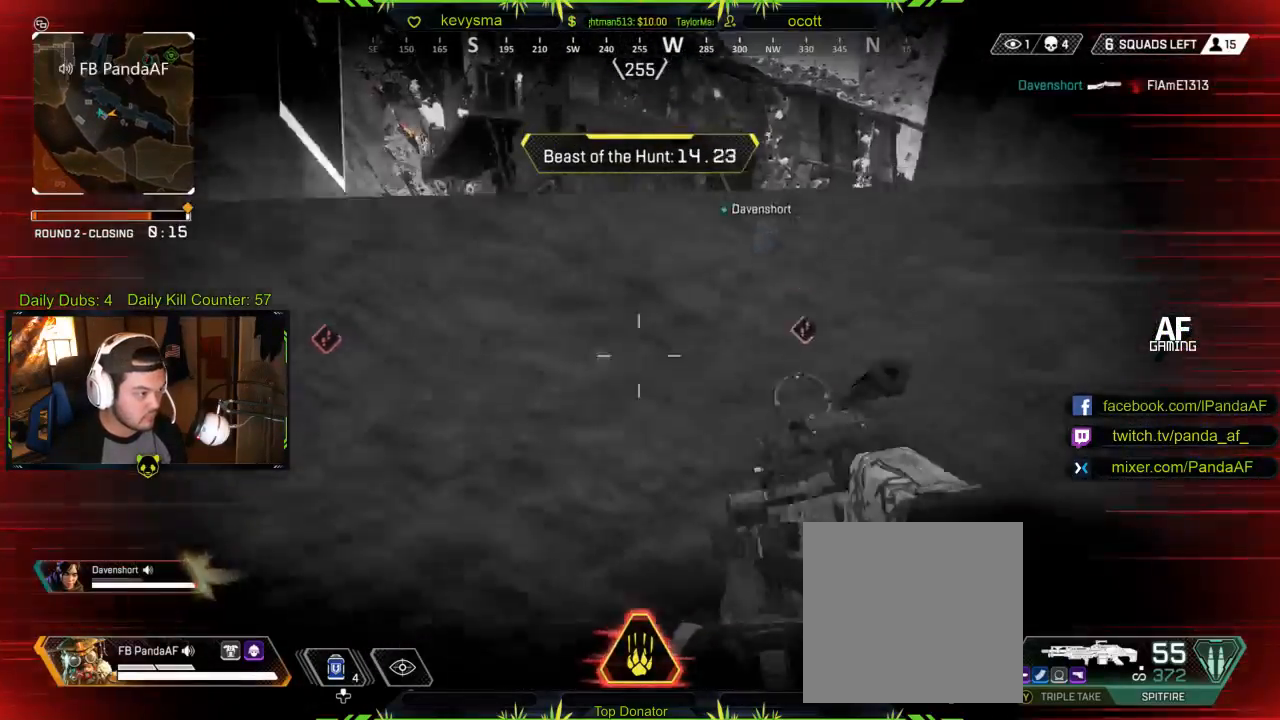
{"buttons": ["L3"], "left_stick": "up", "right_stick": "center", "events": [[50, "A", "down"], [67, "L3", "up"], [133, "A", "up"], [217, "A", "down"], [300, "A", "up"], [350, "L3", "down"]]}